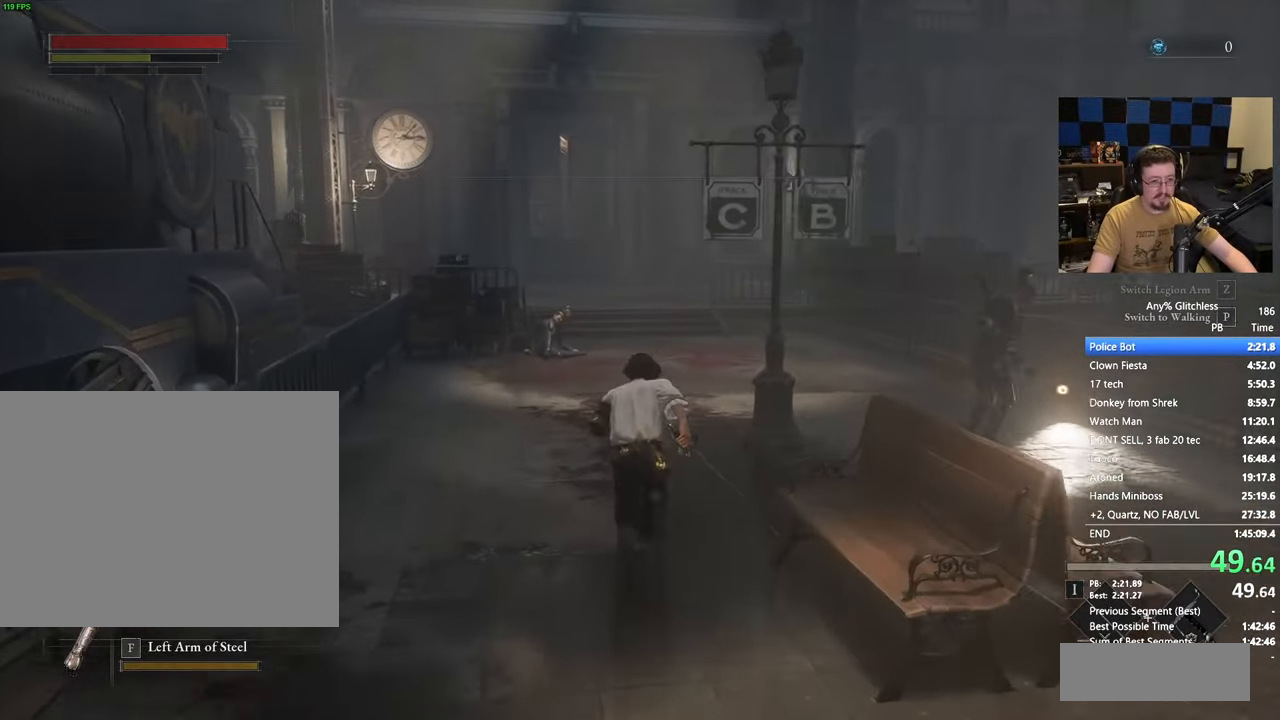
Gameplay with keyboard and mouse; each line is a JSON object with the keys held at the frame after it. "events" lists presses ("down") and releases ("up") of "1", "3", "4", "5", "a", "alt", "c", "caps_lock", "ctrl", "d", "e", "f", "g", "r", "s", "shift", "space", "t", "tab", "v", "w" and "x" between this image and that frame as [ms after this image, input, new state], when the widget could be followed in between. No other keys are recorded. Mouse buttons are not recorded. Not read: mouse_move.
{"keys": ["space", "w"], "events": []}
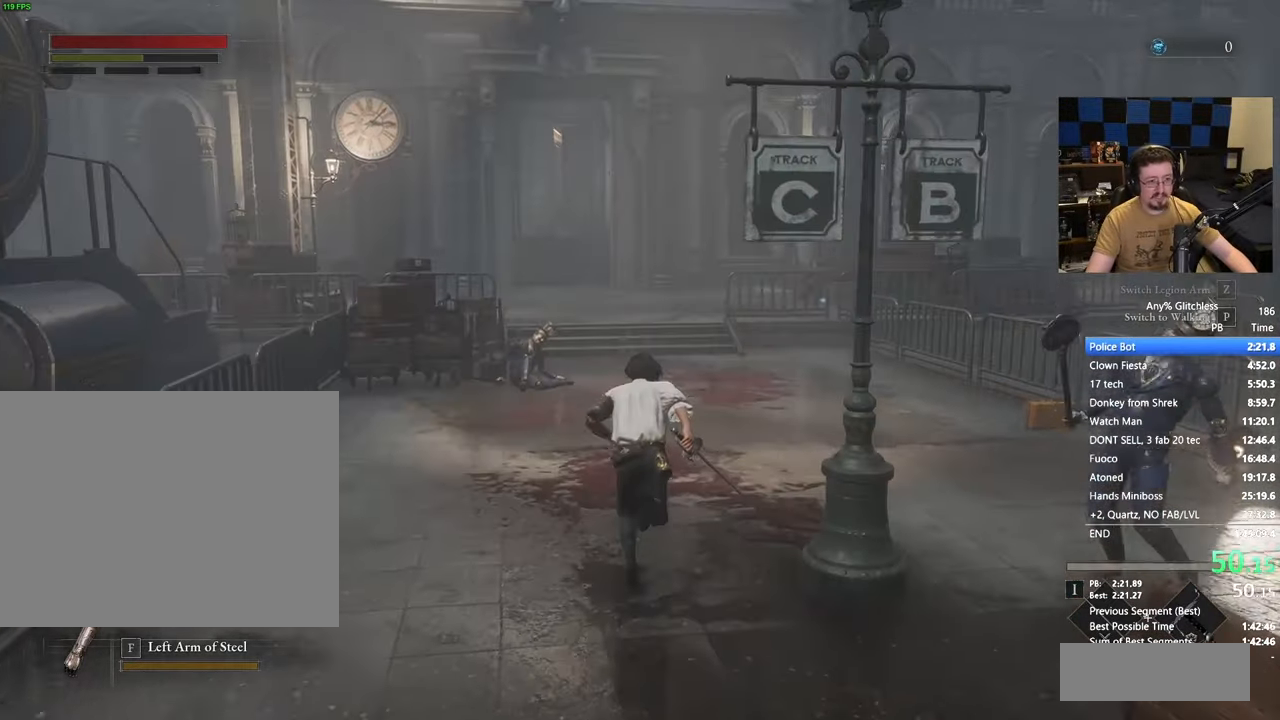
{"keys": ["space", "w"], "events": []}
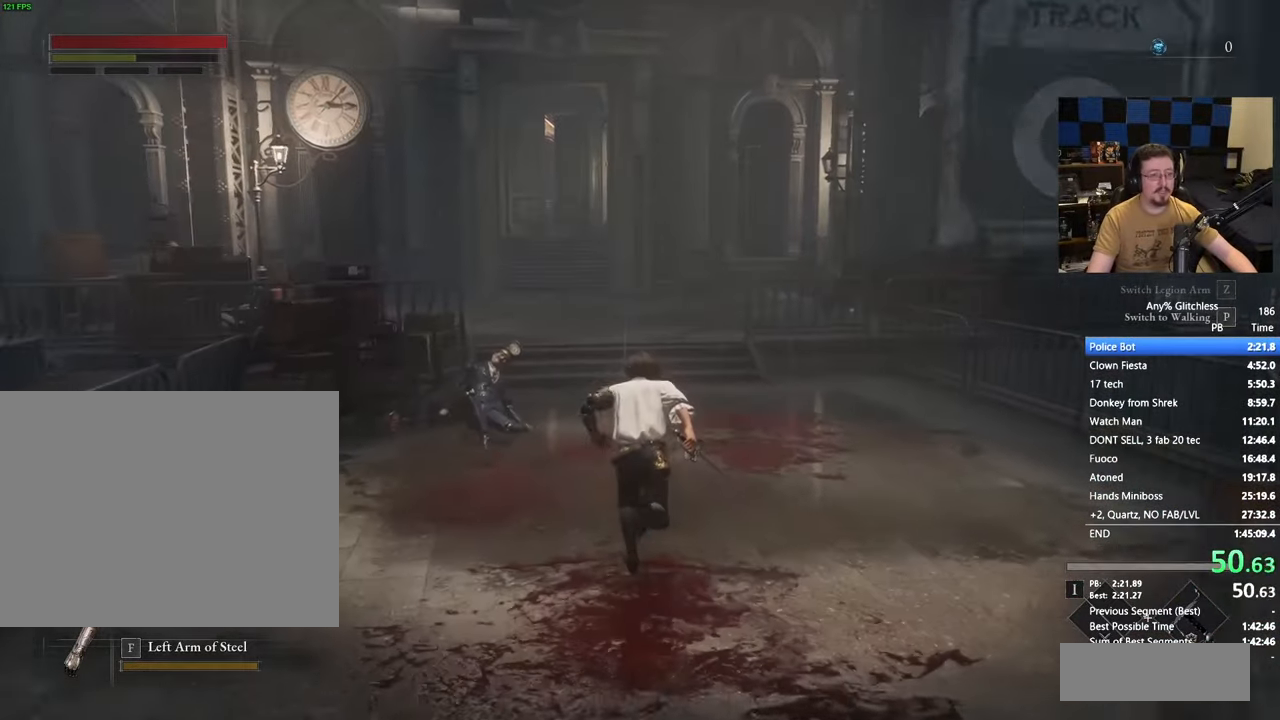
{"keys": ["space", "w"], "events": []}
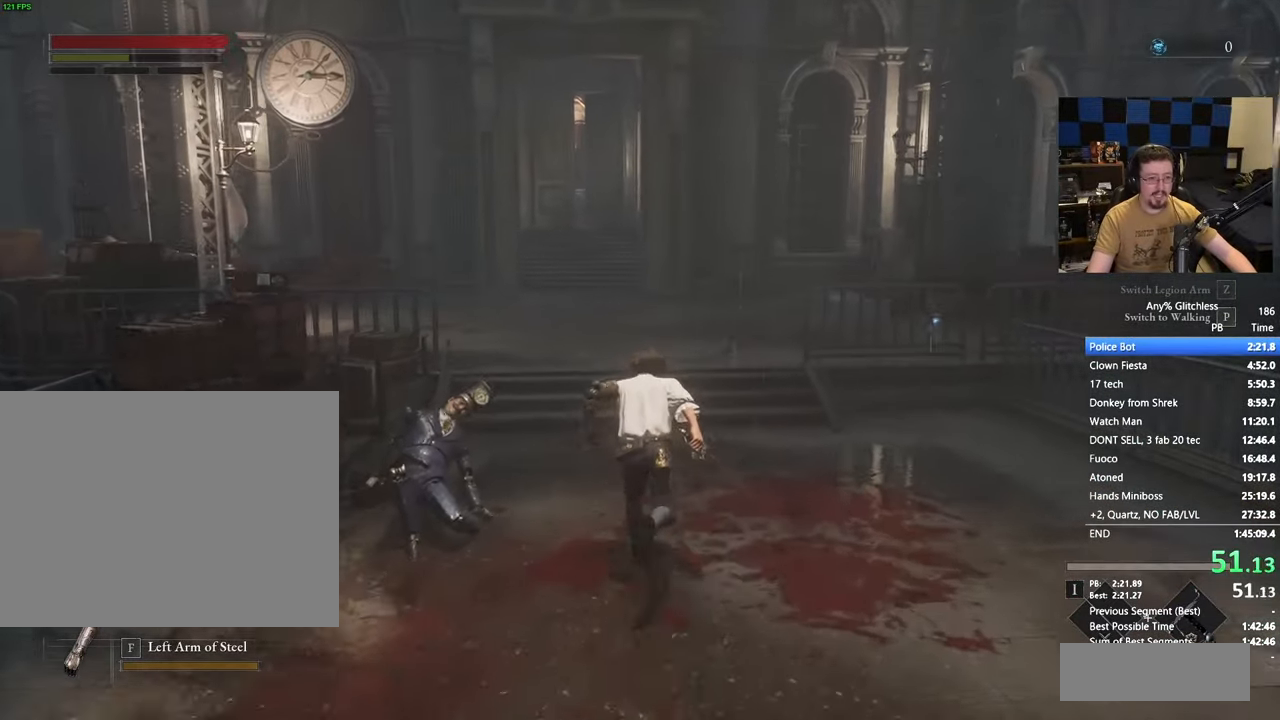
{"keys": ["space", "w"], "events": []}
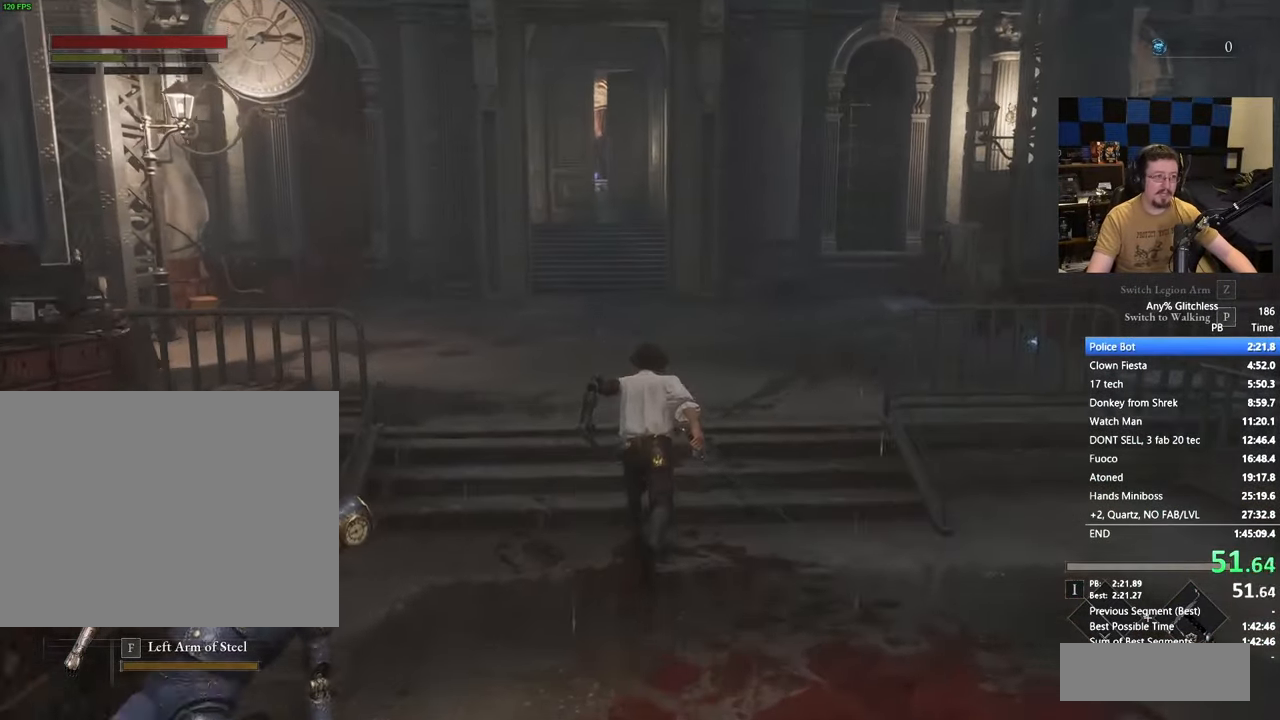
{"keys": ["space", "w"], "events": []}
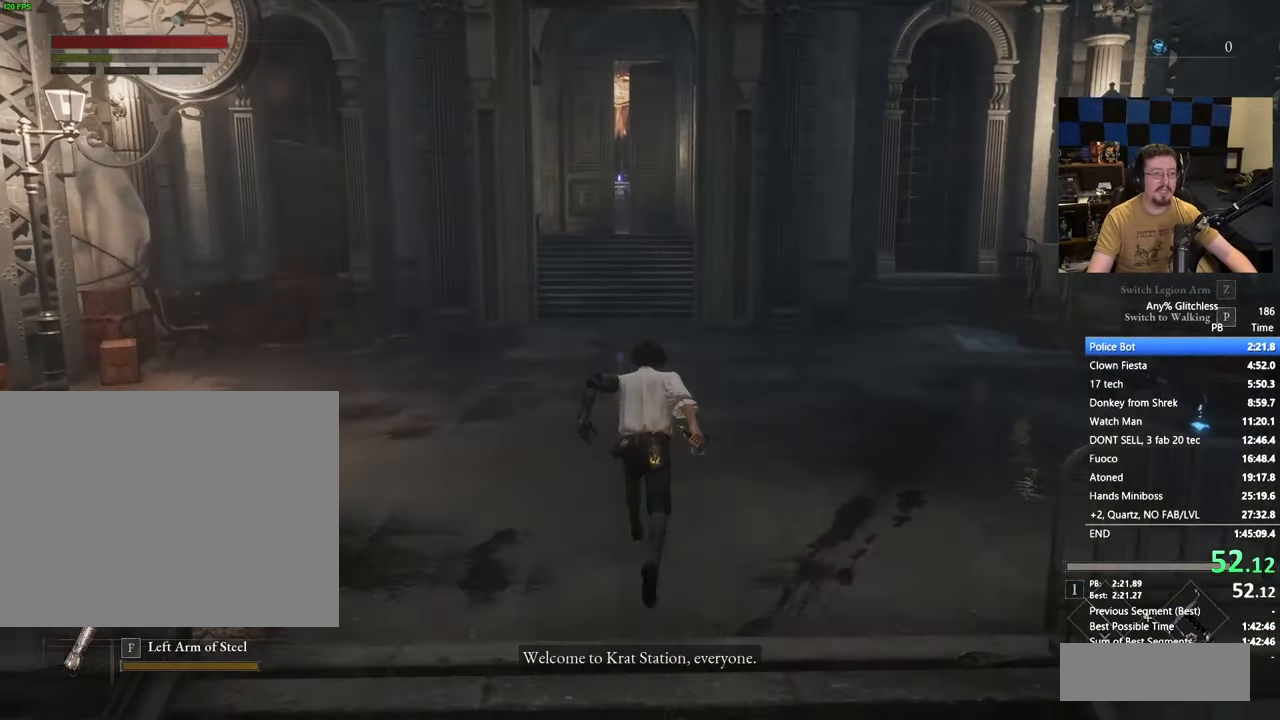
{"keys": ["w"], "events": [[383, "space", "up"]]}
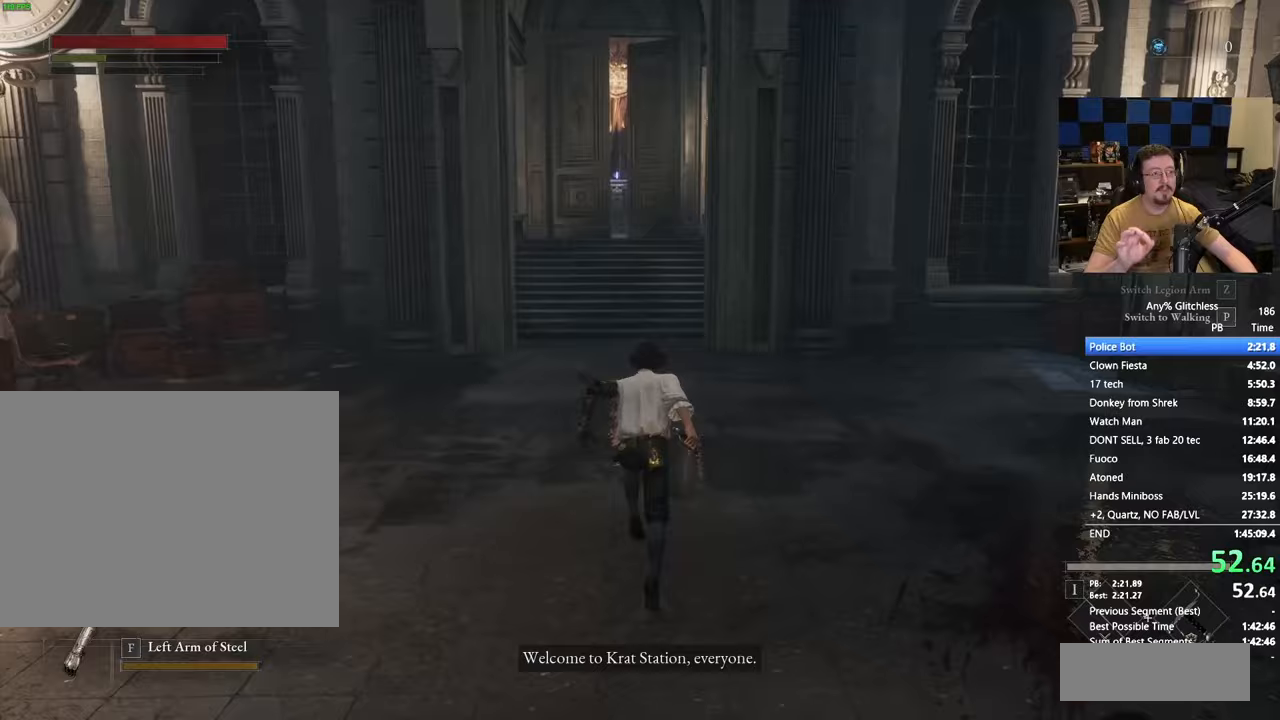
{"keys": ["space", "w"], "events": [[167, "space", "down"]]}
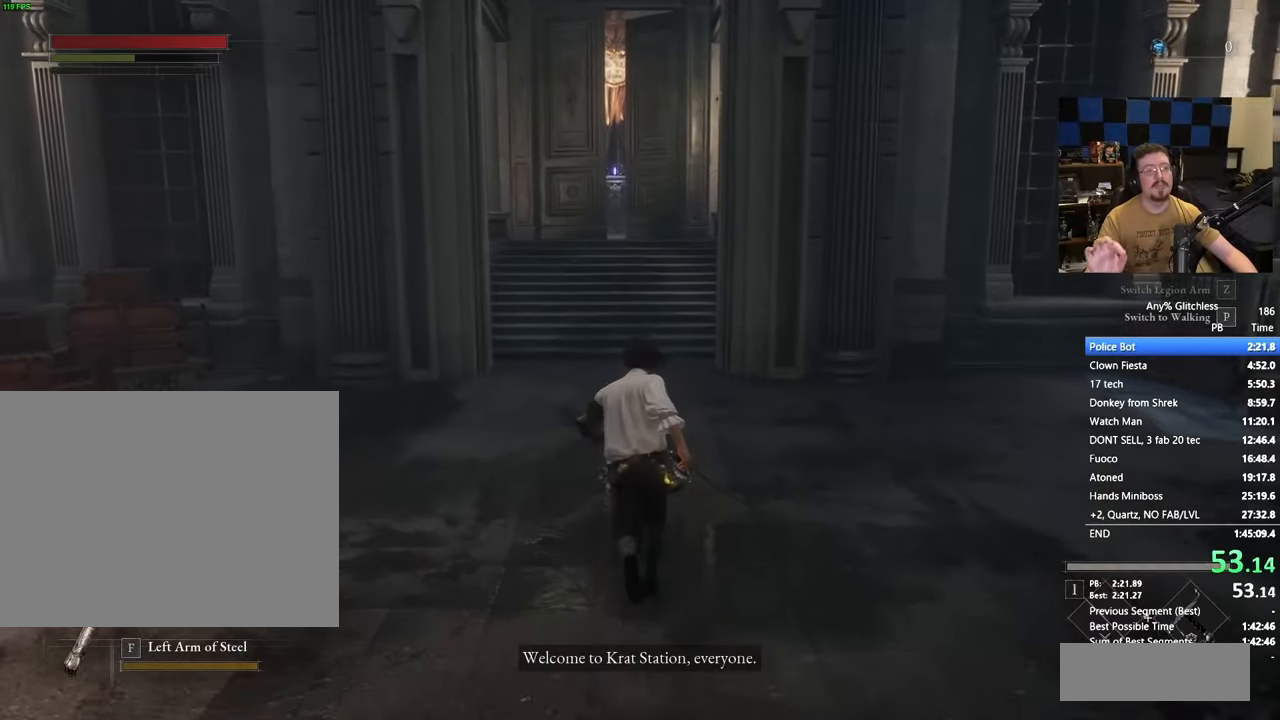
{"keys": ["space", "w"], "events": []}
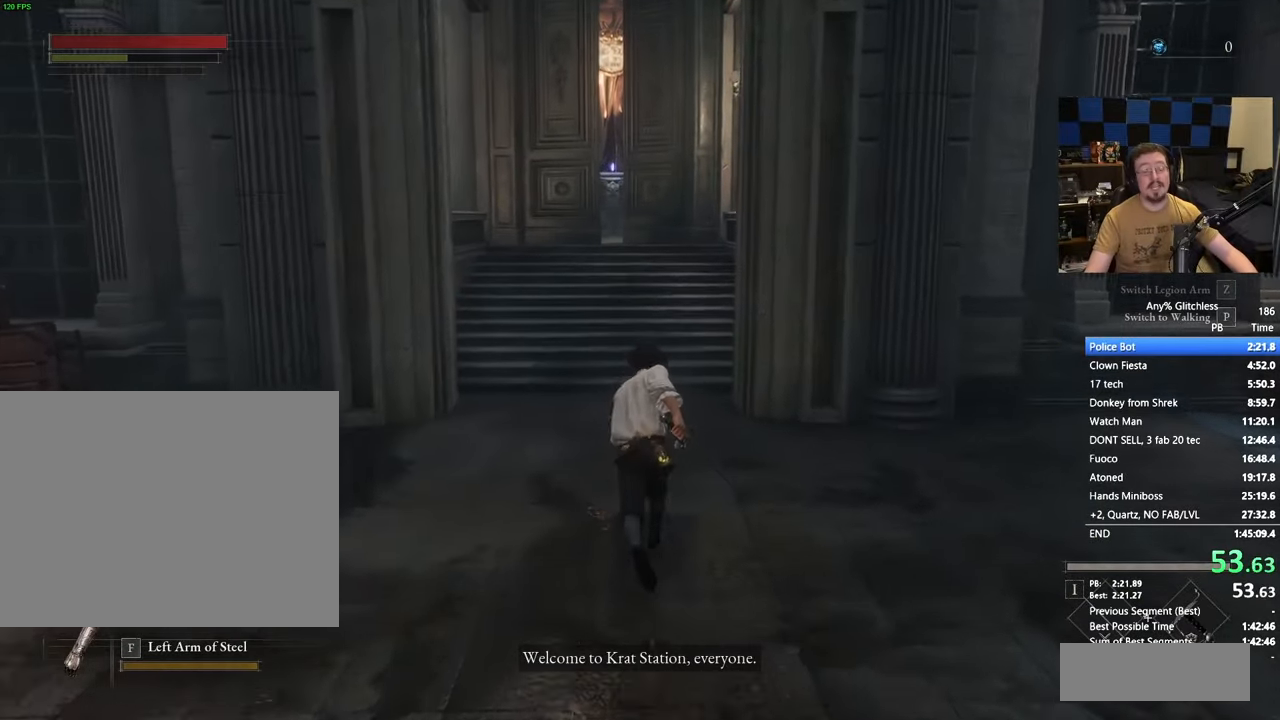
{"keys": ["space", "w"], "events": []}
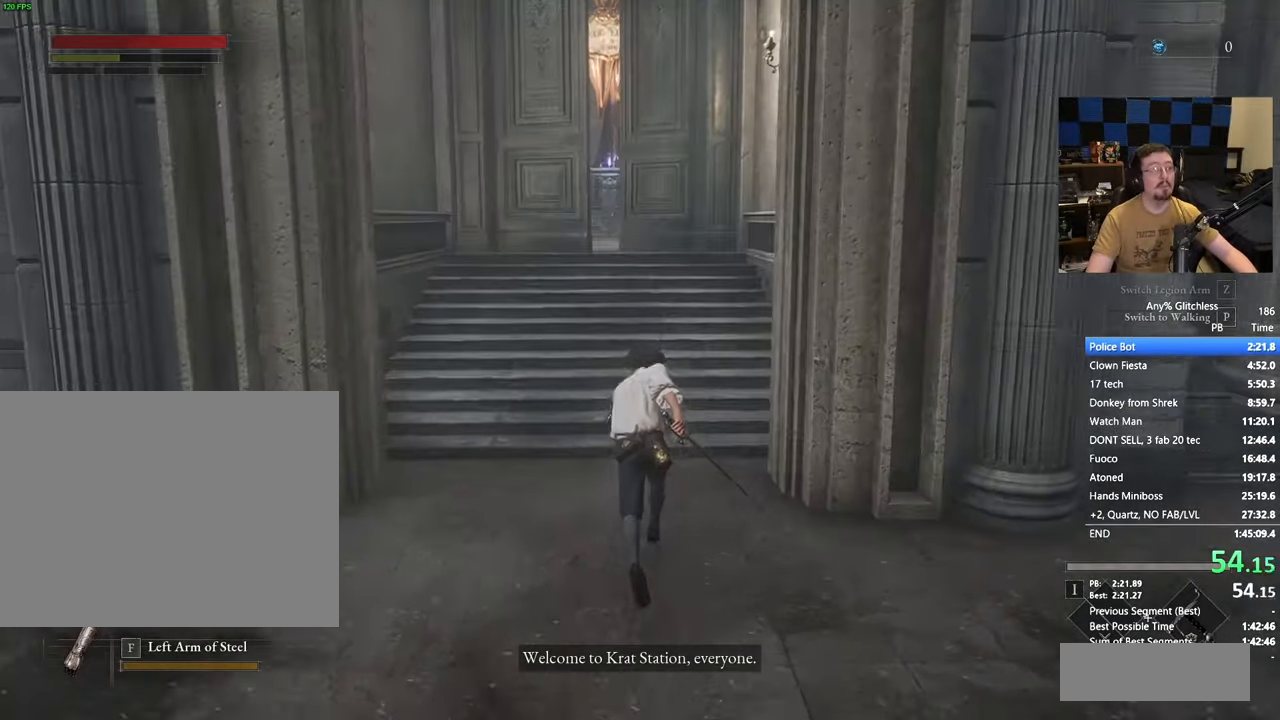
{"keys": ["space", "w"], "events": []}